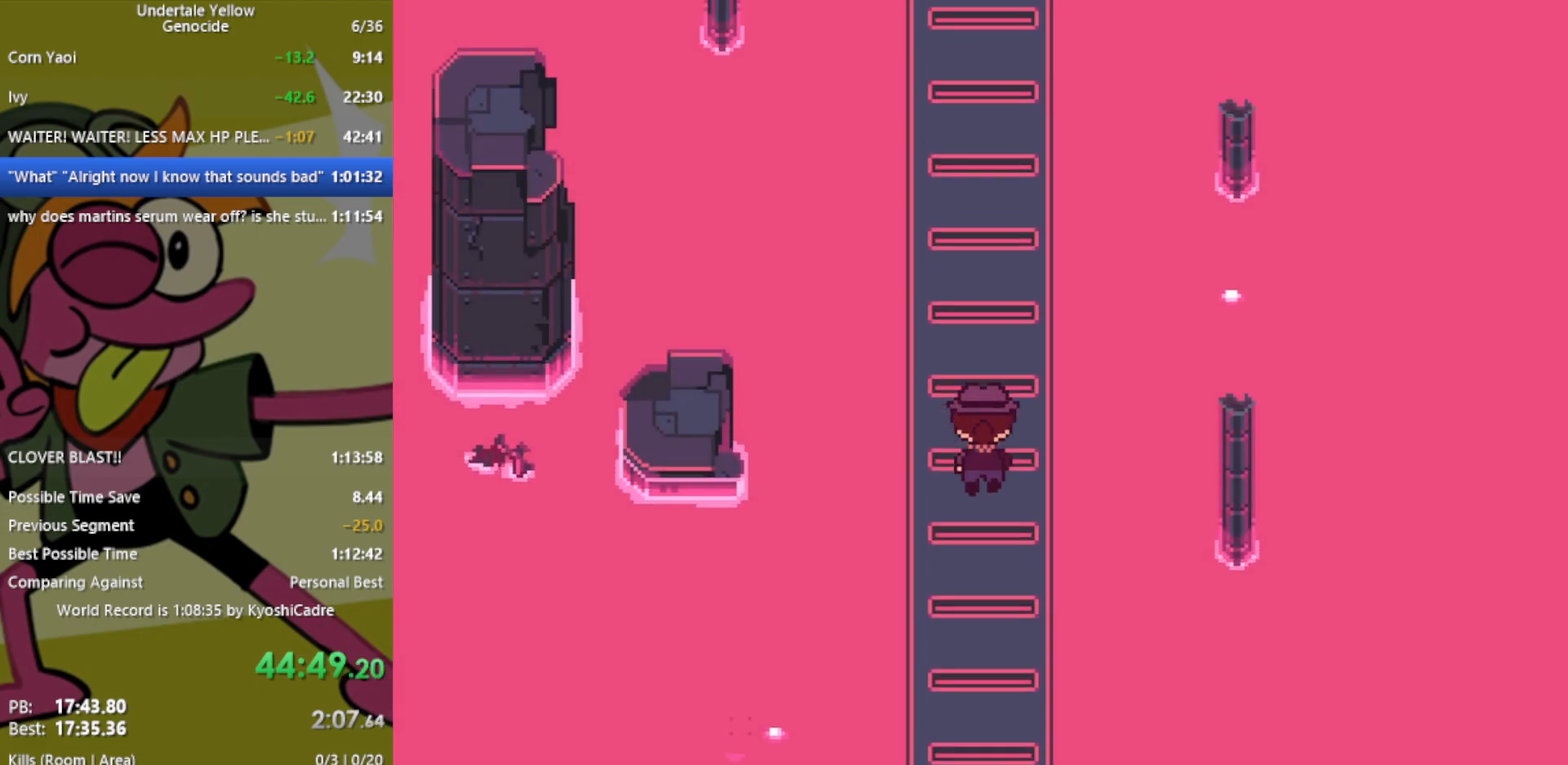
Gameplay with keyboard; each line is a JSON object with the keys held at the frame after it. "events" lists presses ("down") and releases ("up") of "c", "ctrl", "down", "left", "return", "right", "shift", "up", "x" and "z" between this image and that frame as [ms after this image, input, new state], when the widget could be followed in between. No other keys are recorded. Mouse input is not recorded.
{"keys": ["up"], "events": []}
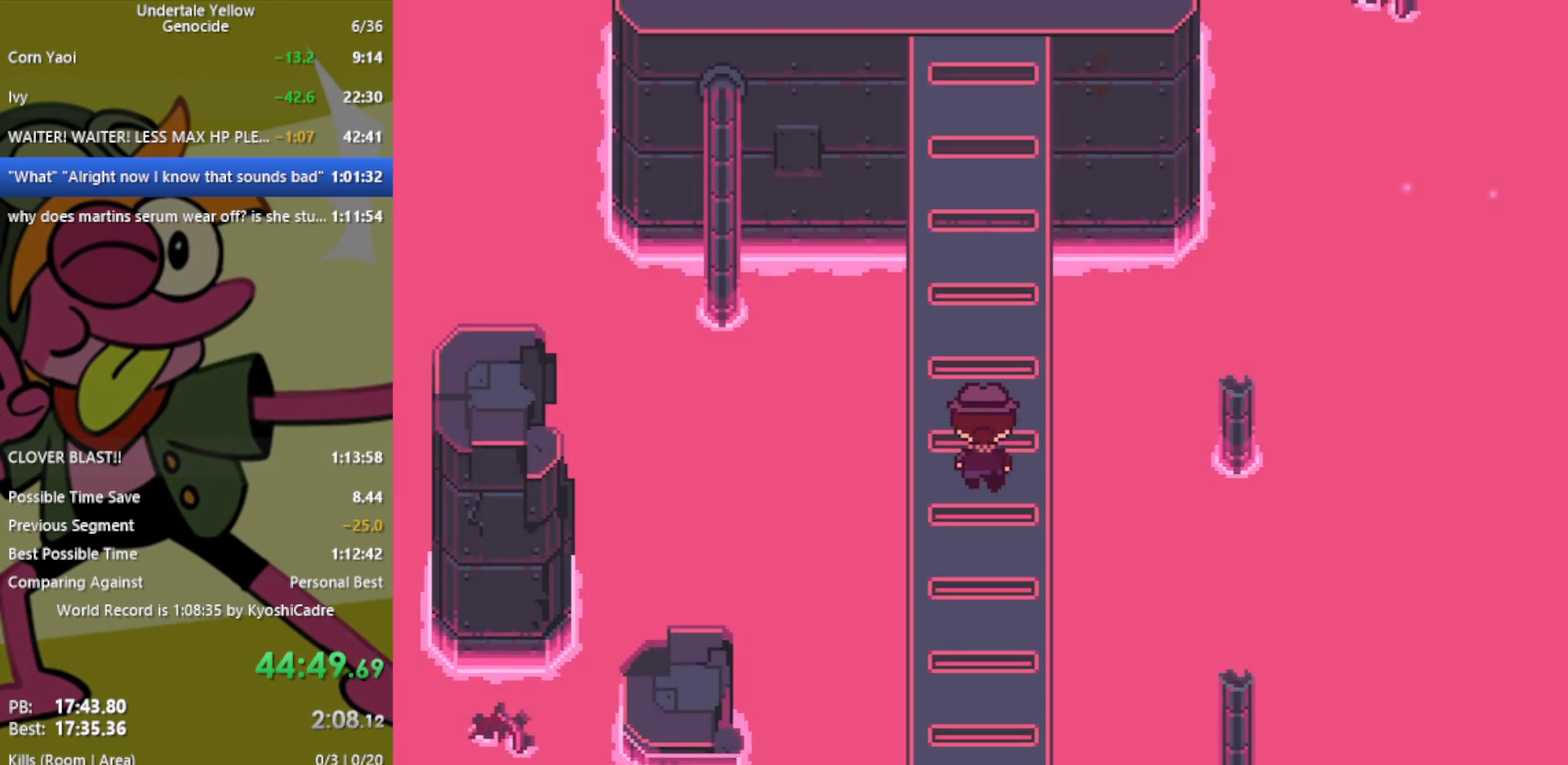
{"keys": ["up"], "events": []}
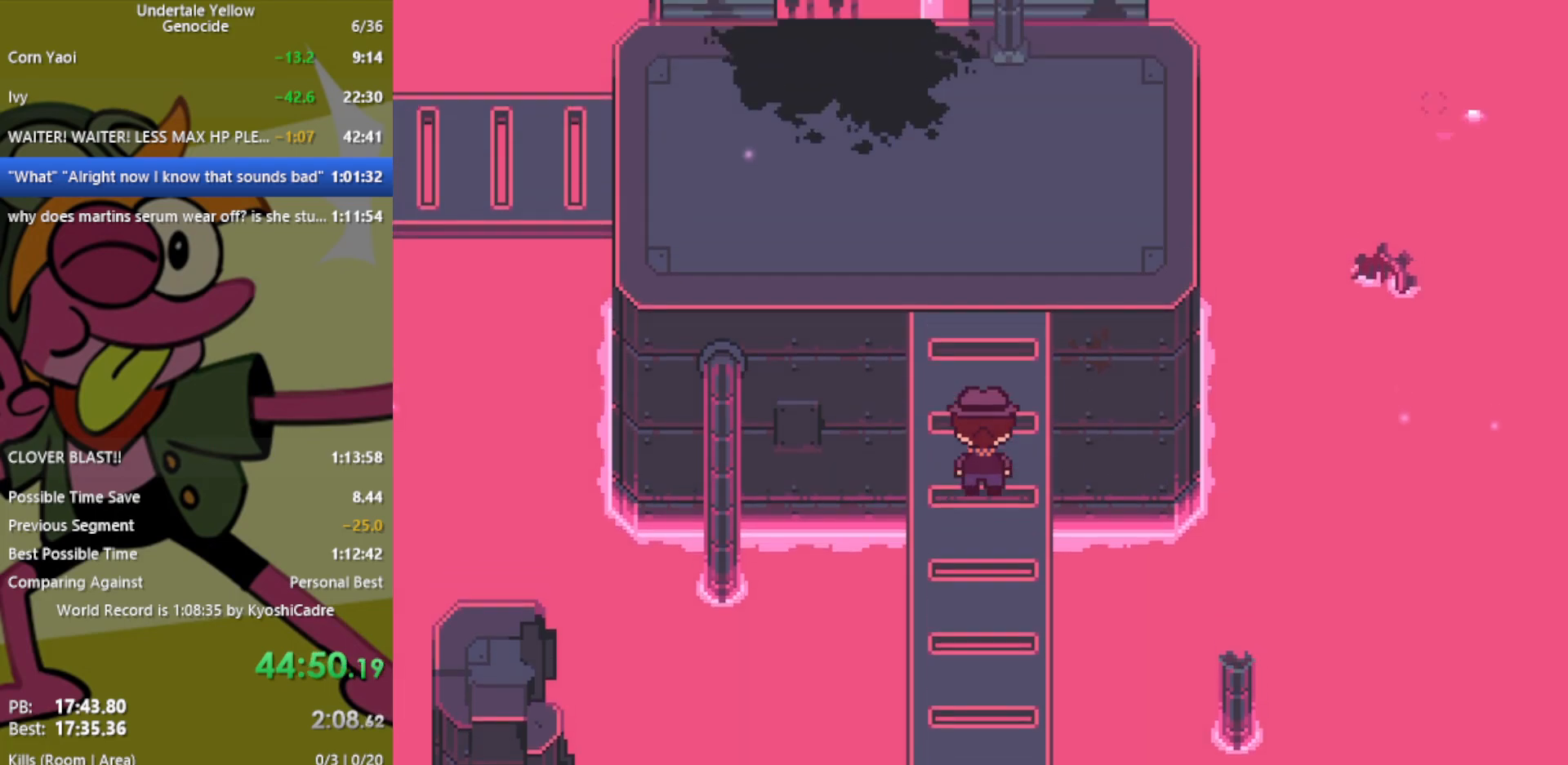
{"keys": ["left", "up"], "events": [[233, "left", "down"]]}
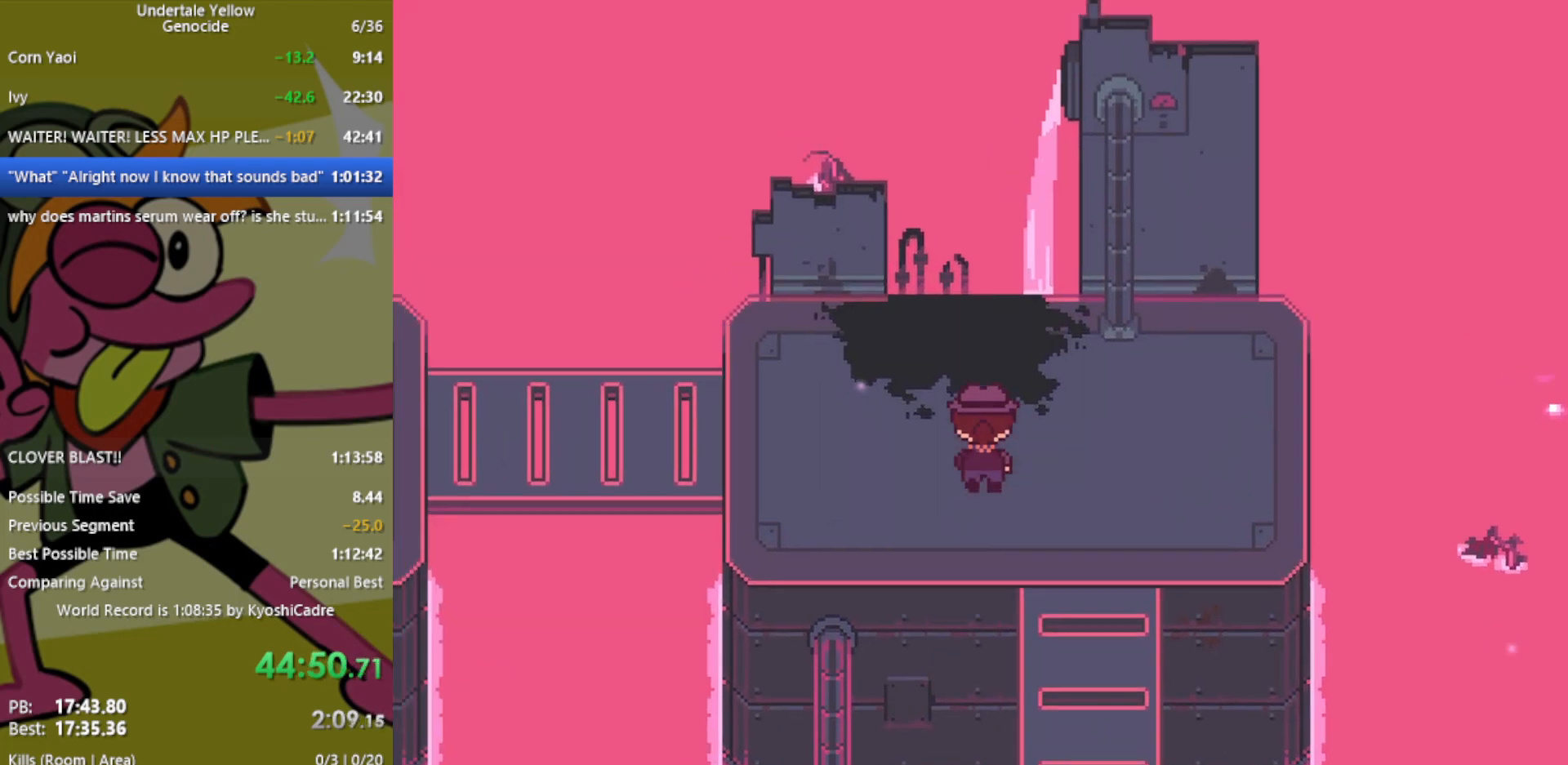
{"keys": ["left"], "events": [[67, "up", "up"], [333, "up", "down"], [383, "up", "up"]]}
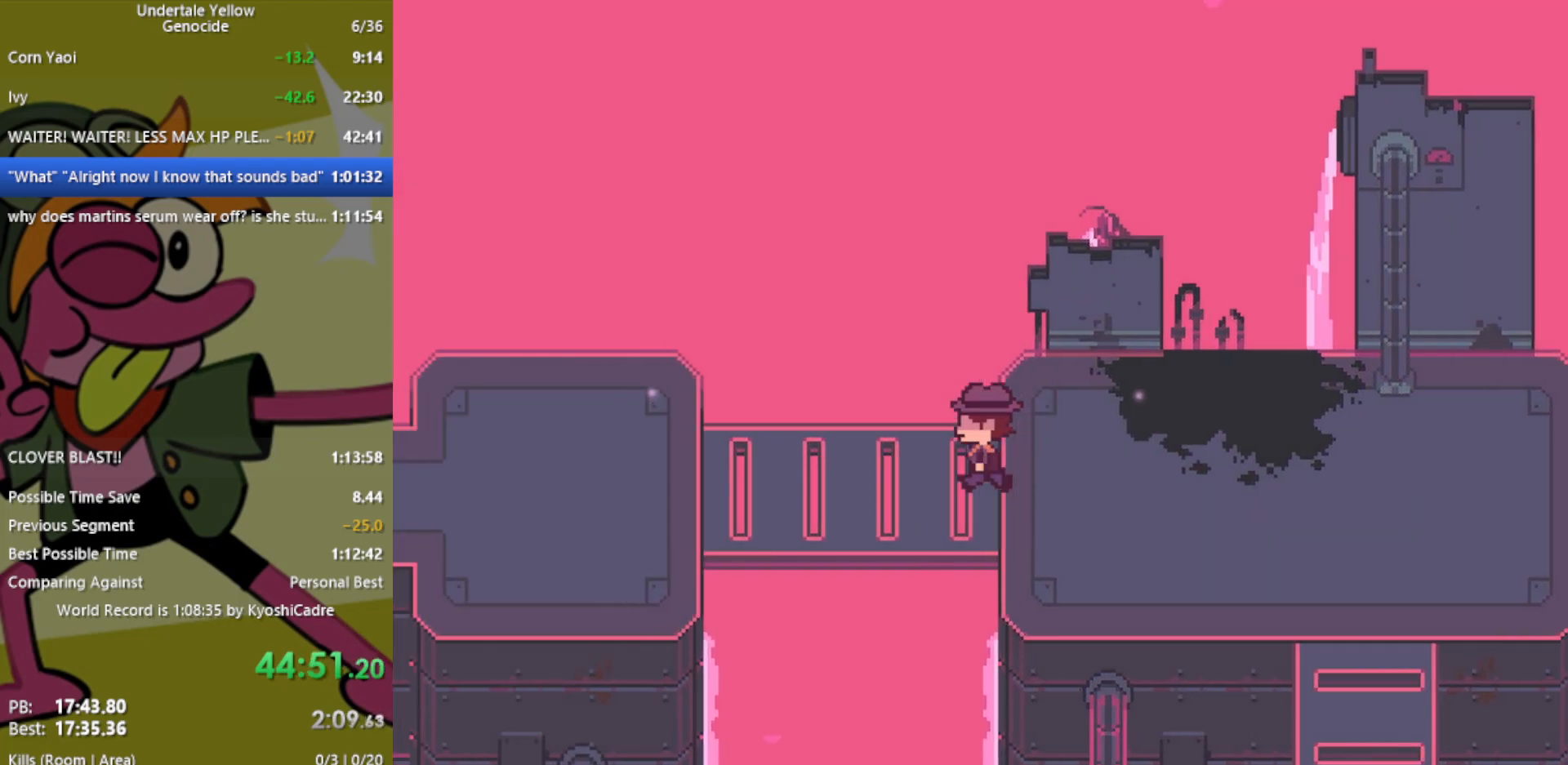
{"keys": ["left"], "events": []}
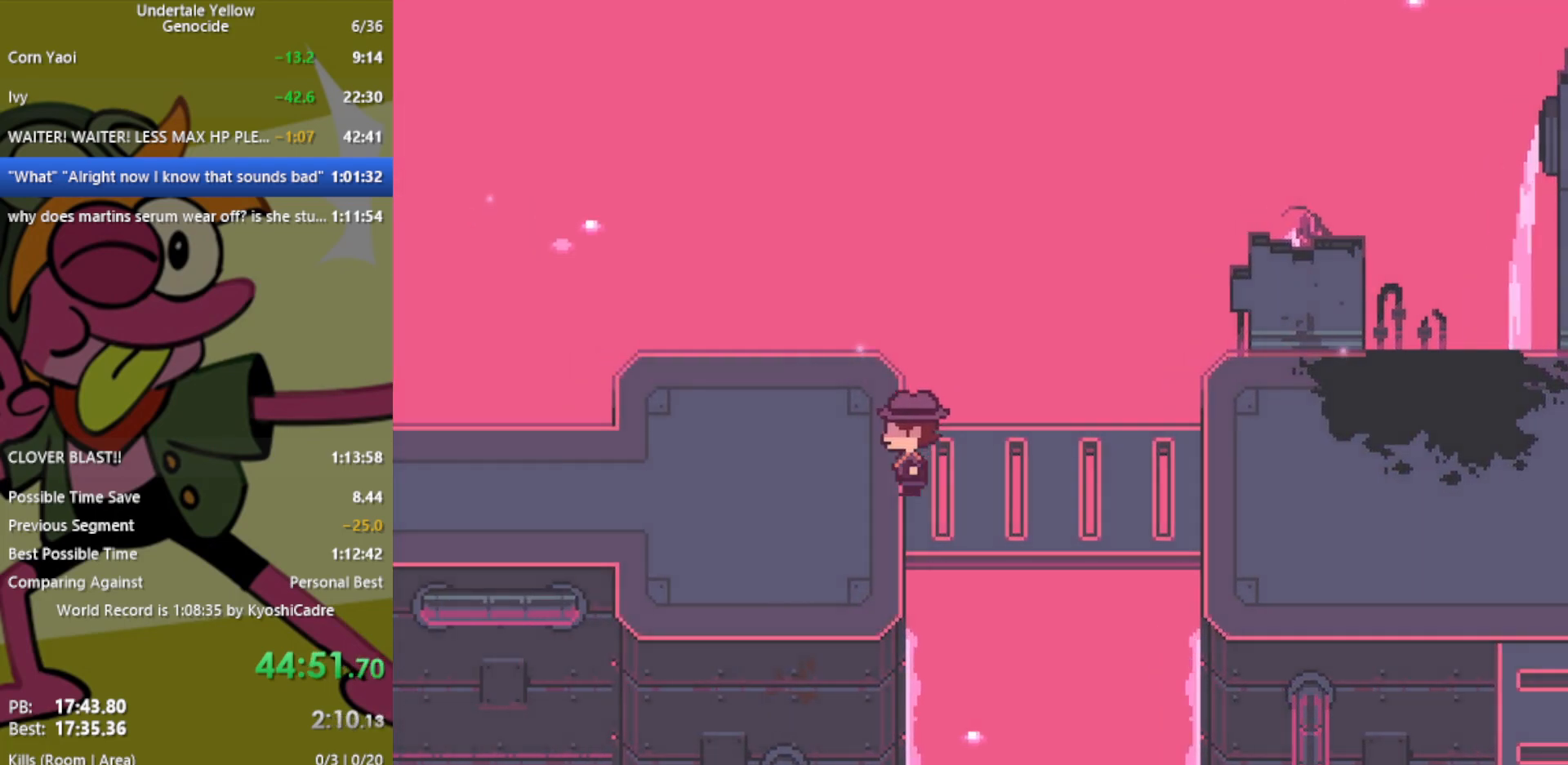
{"keys": ["left"], "events": []}
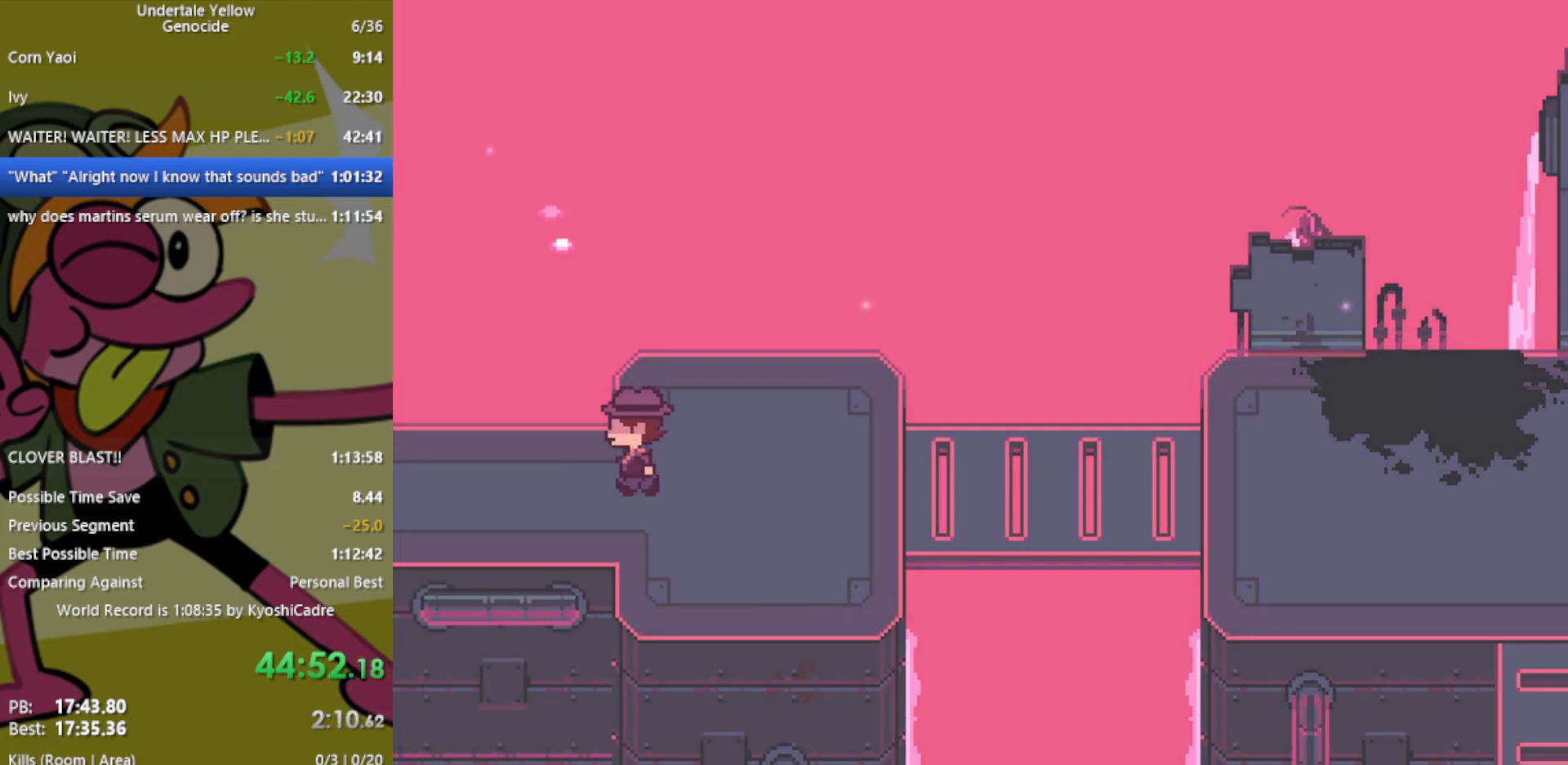
{"keys": ["left"], "events": []}
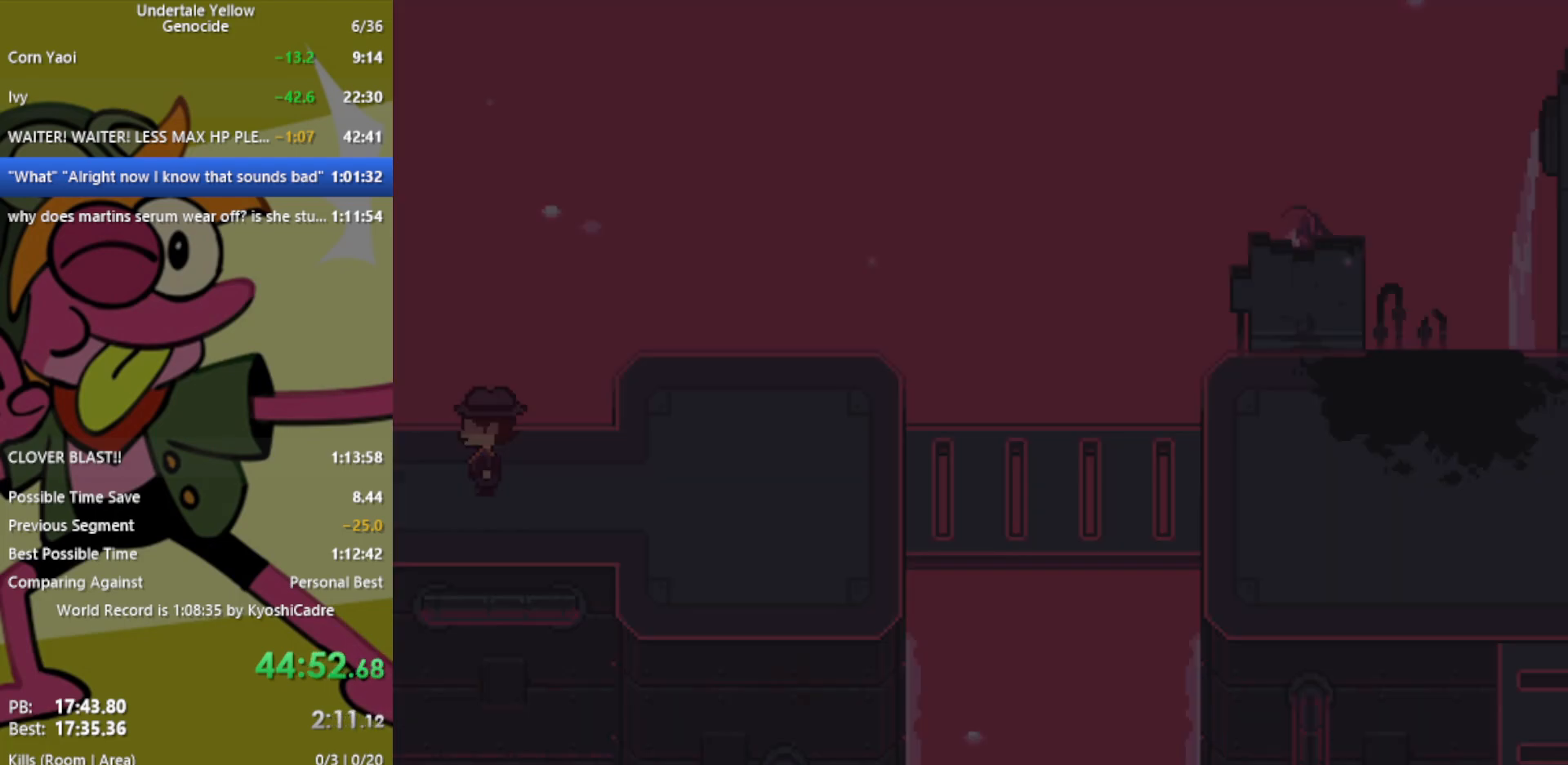
{"keys": ["left"], "events": []}
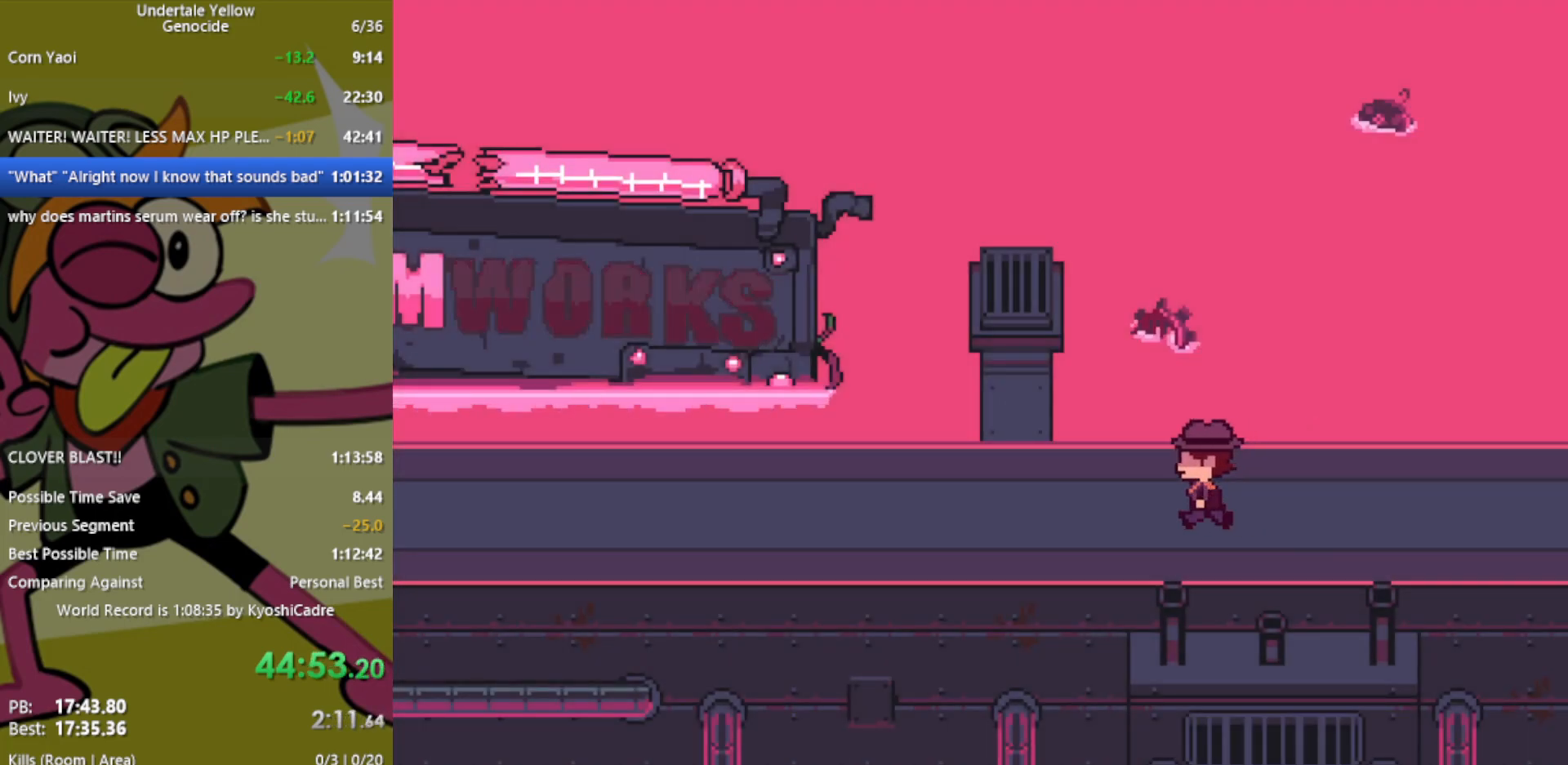
{"keys": ["left"], "events": []}
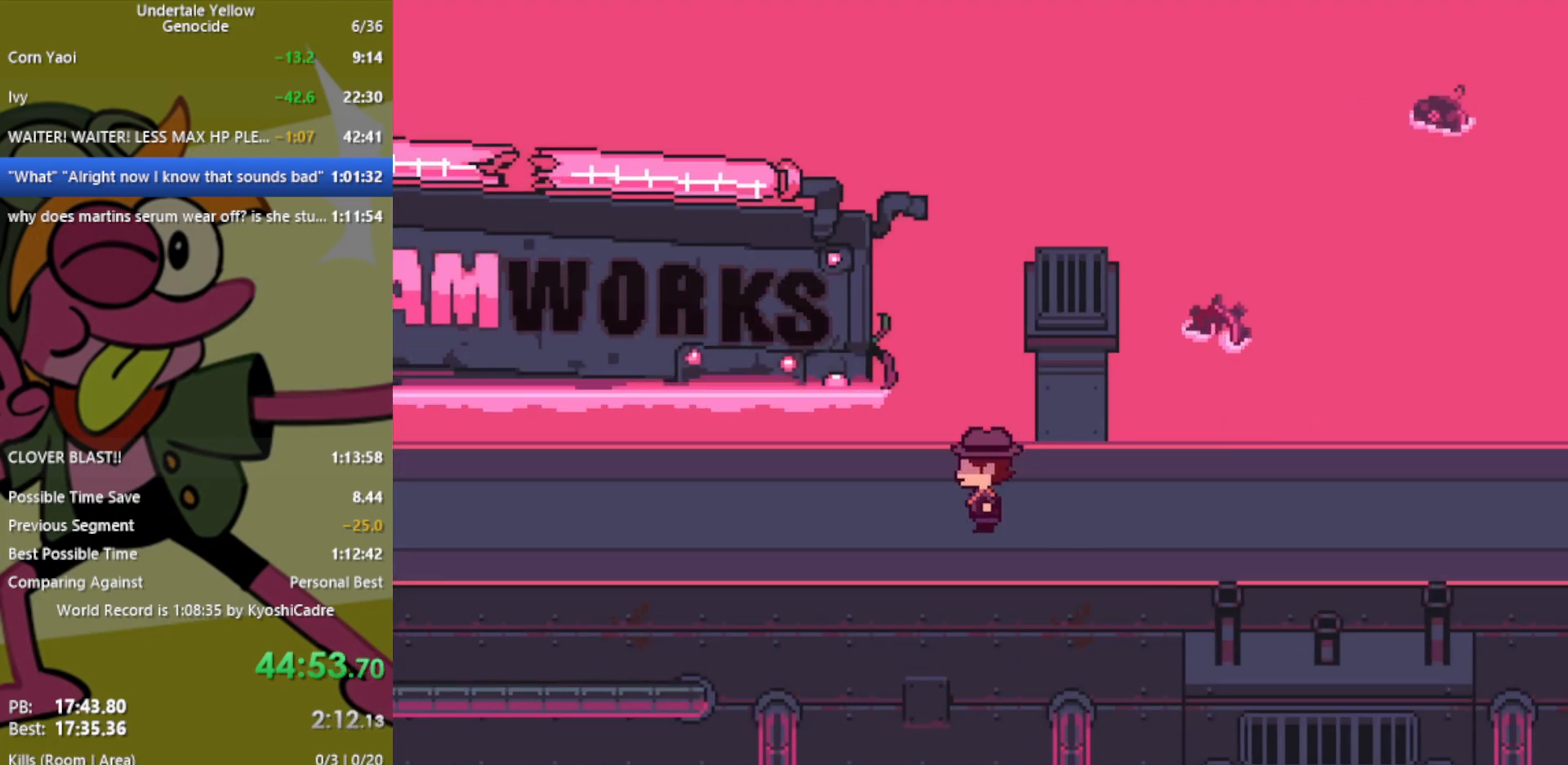
{"keys": ["left"], "events": []}
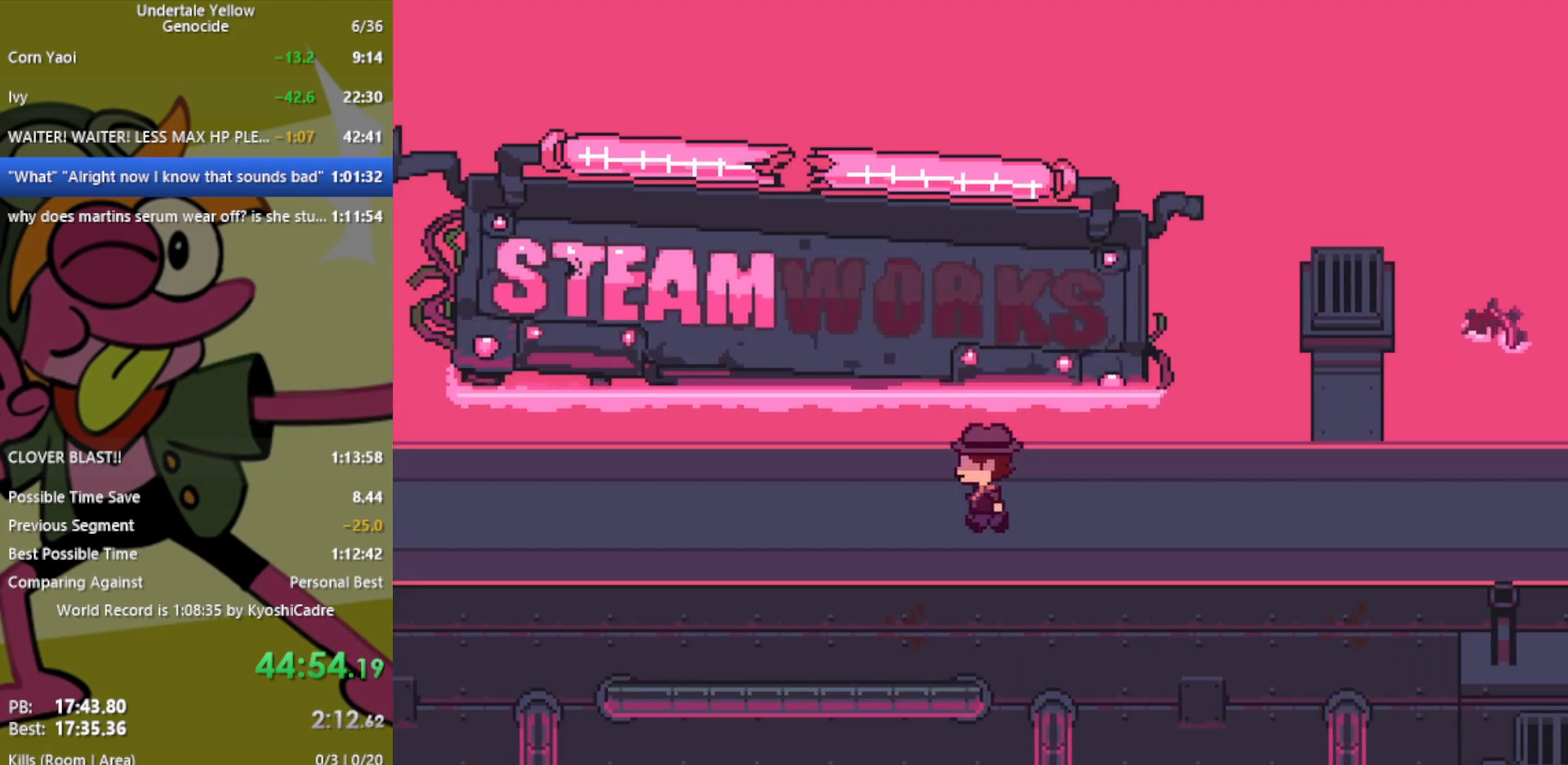
{"keys": ["left"], "events": []}
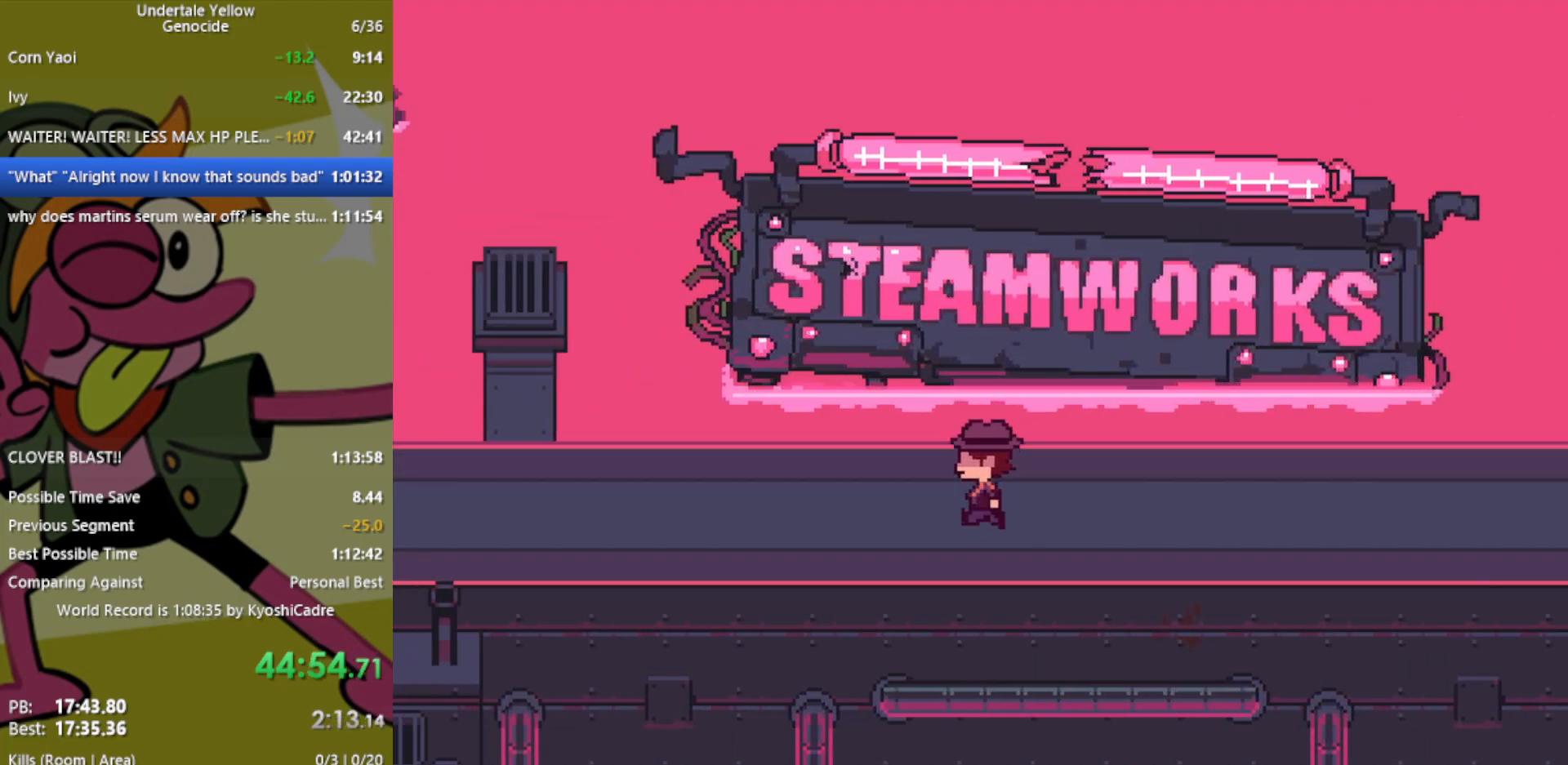
{"keys": ["left"], "events": []}
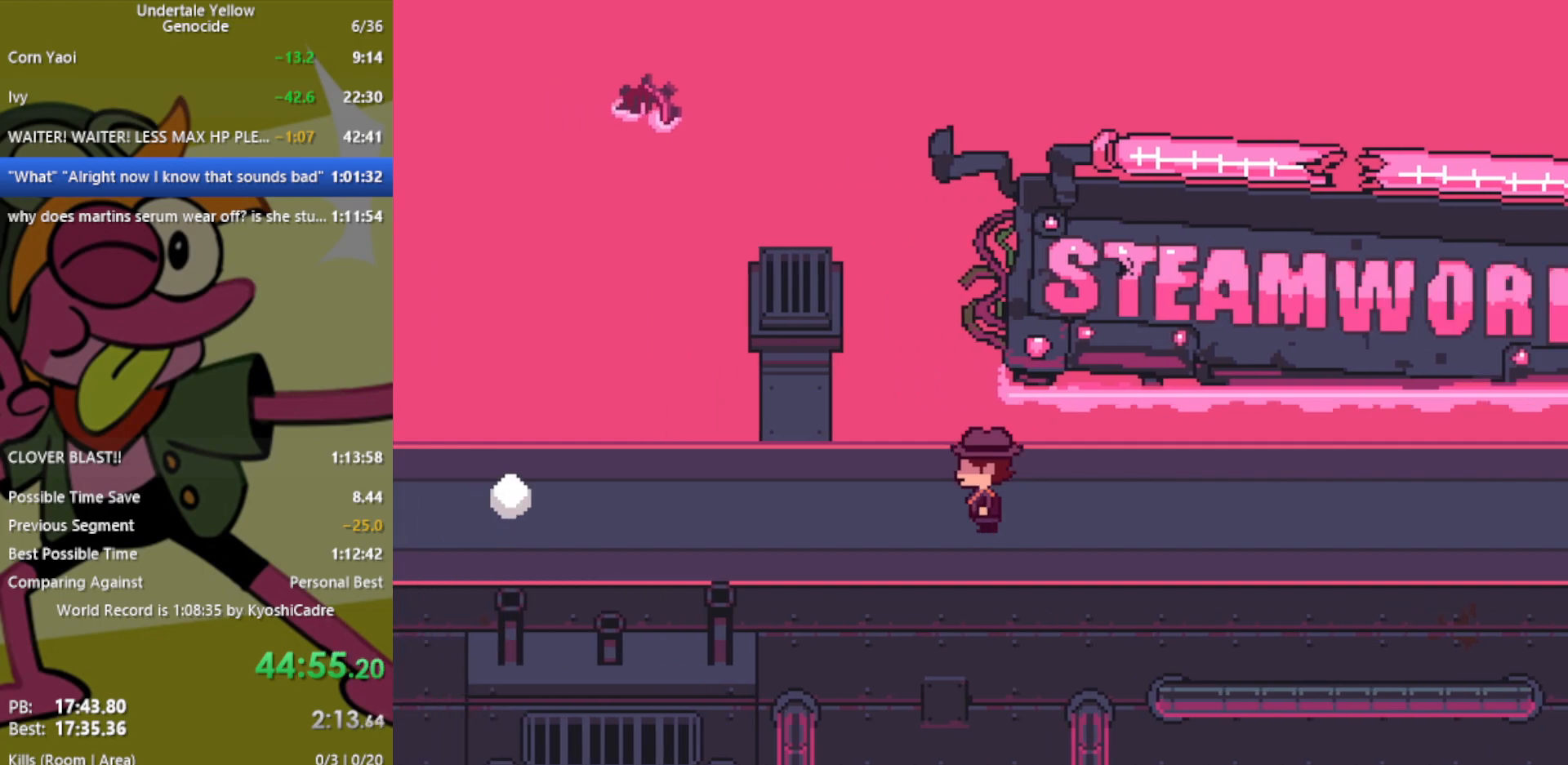
{"keys": ["left"], "events": []}
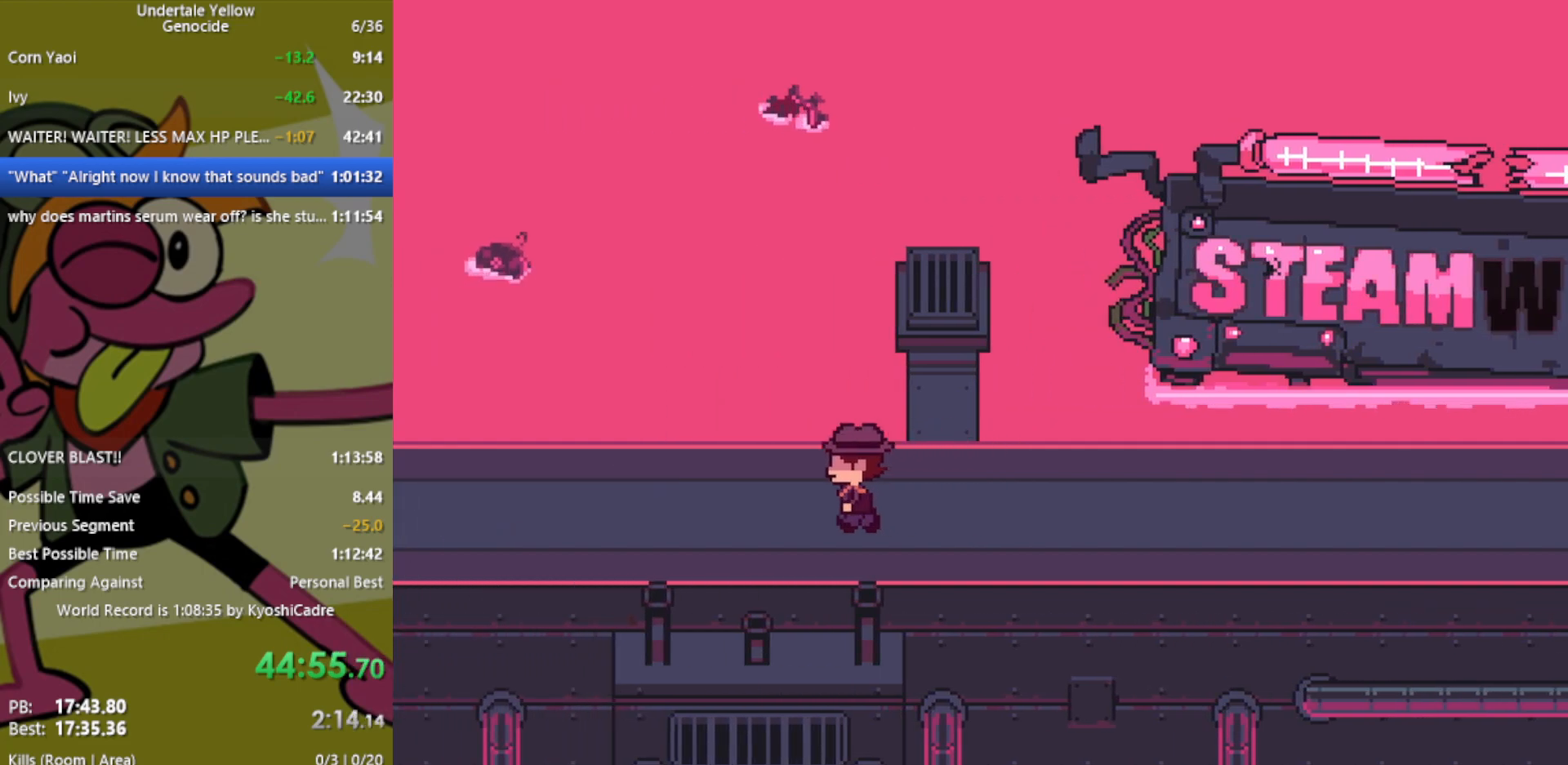
{"keys": ["left"], "events": []}
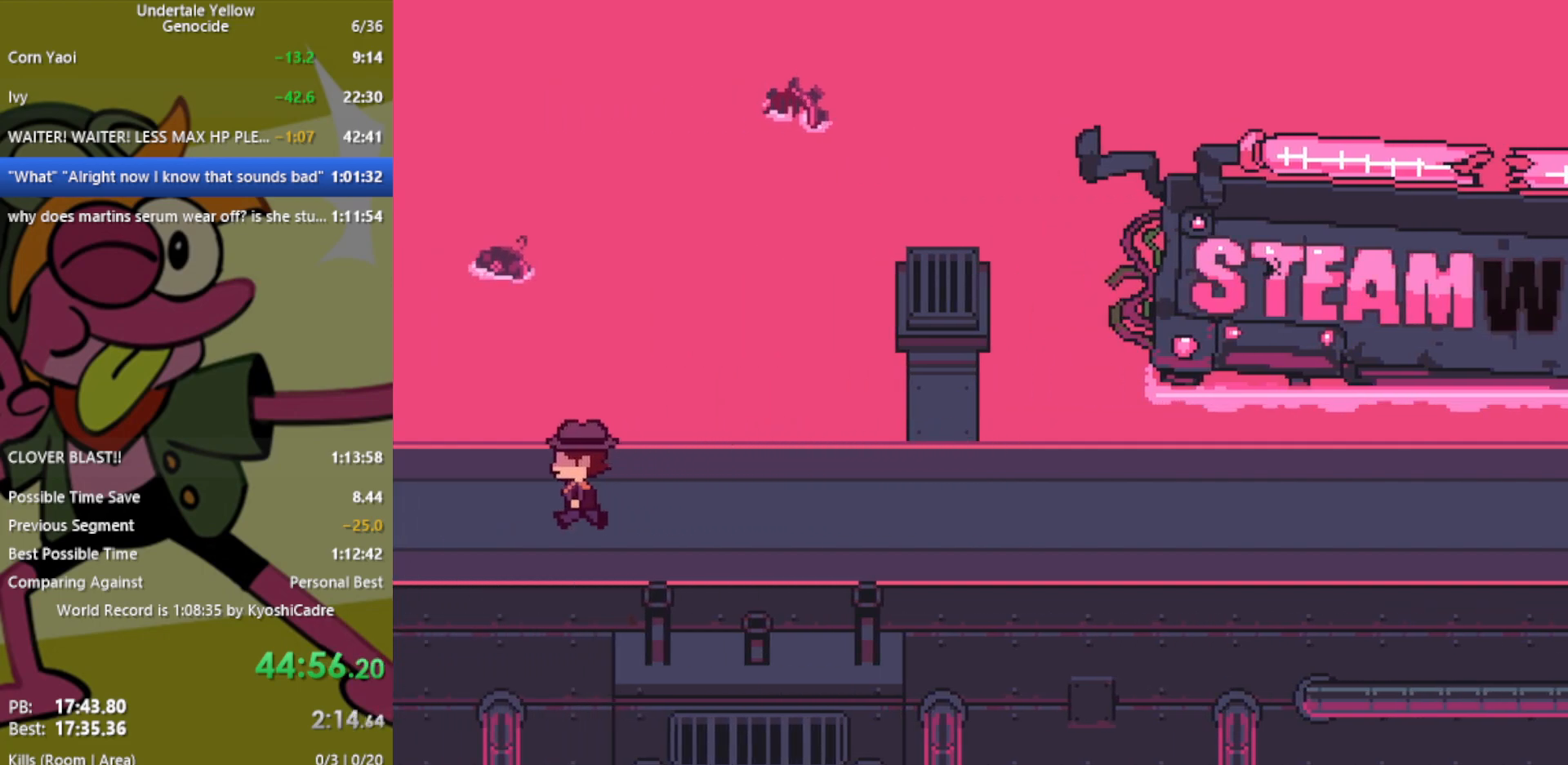
{"keys": ["left"], "events": []}
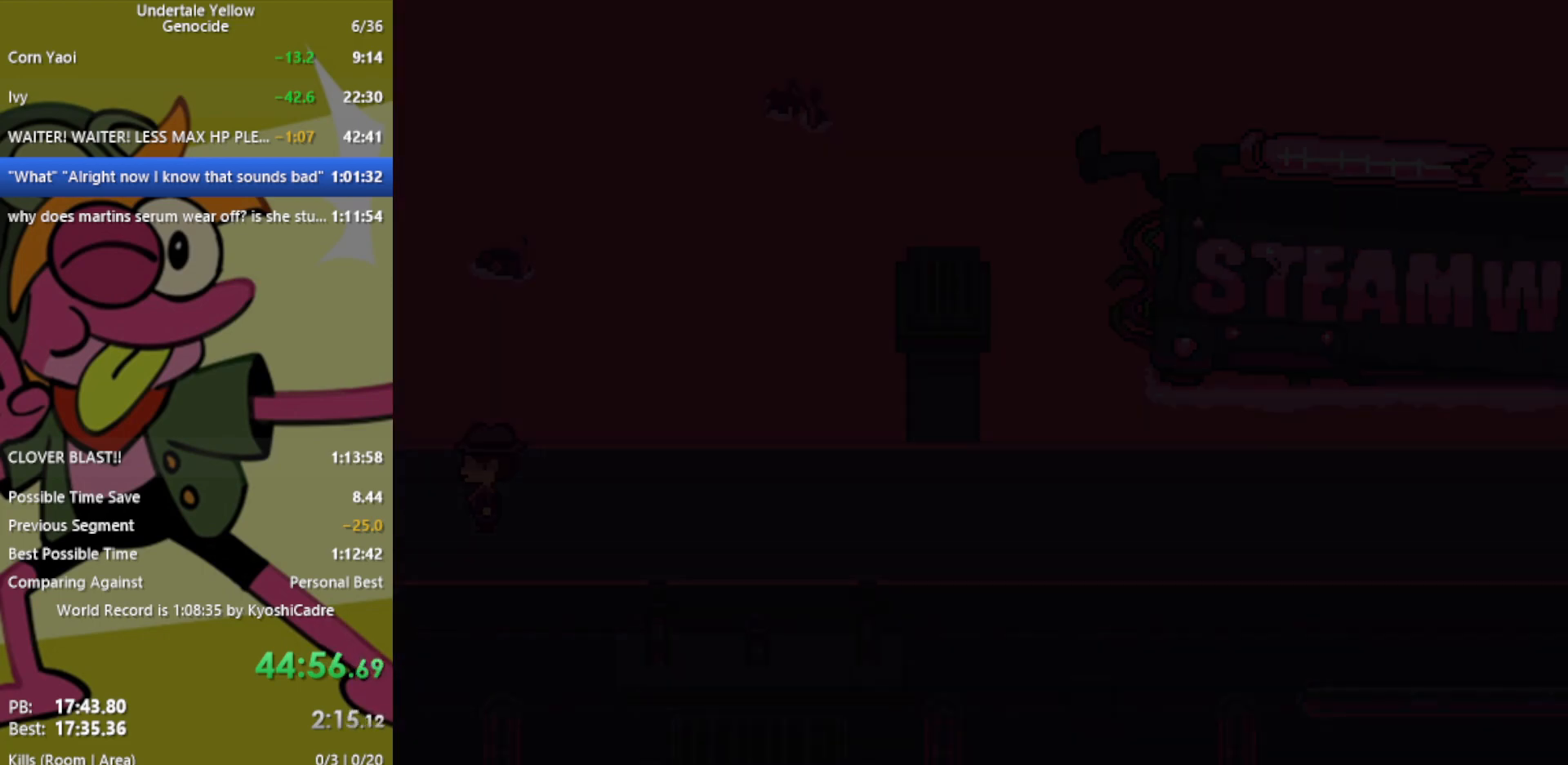
{"keys": ["left"], "events": []}
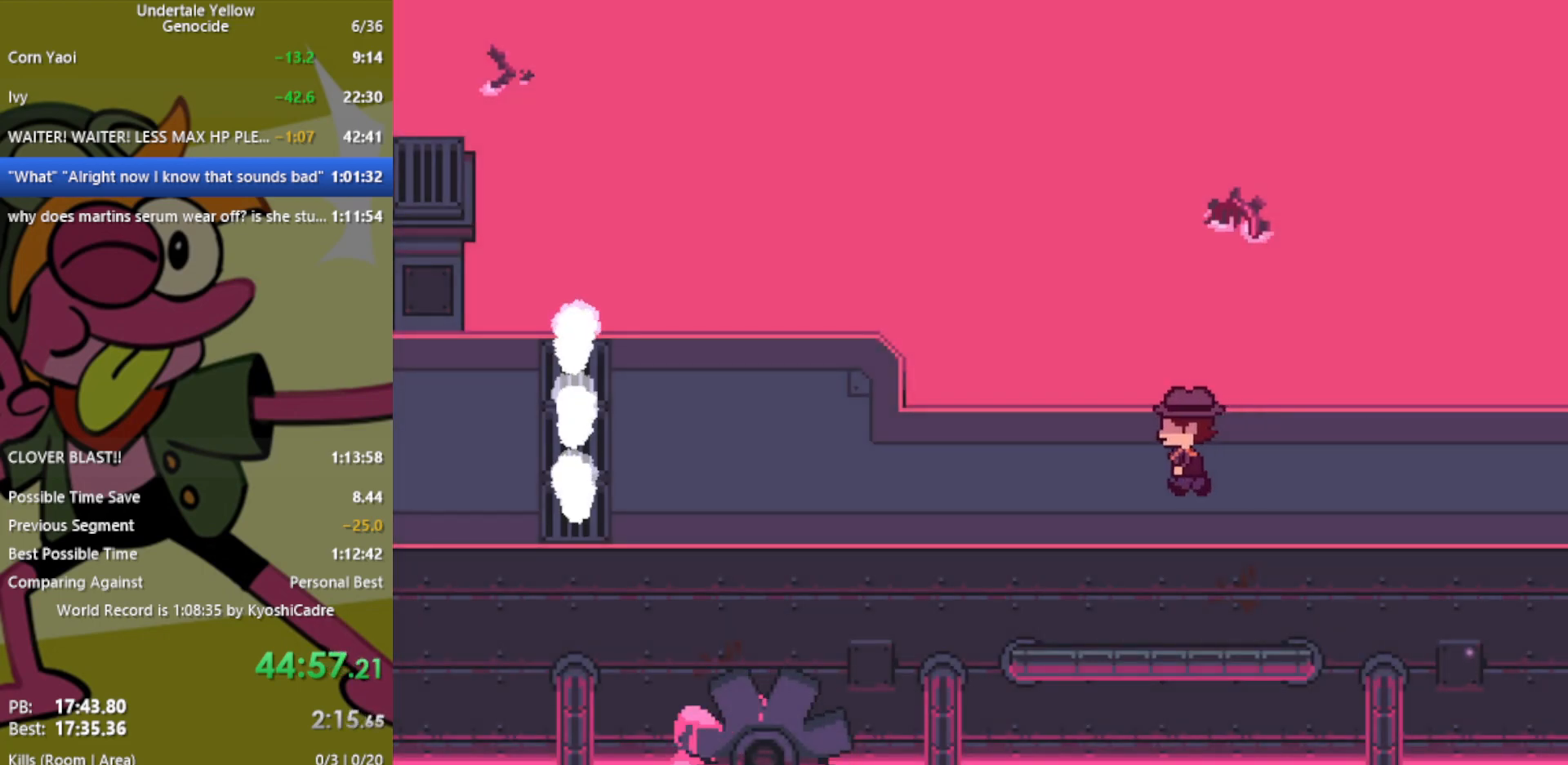
{"keys": ["left"], "events": []}
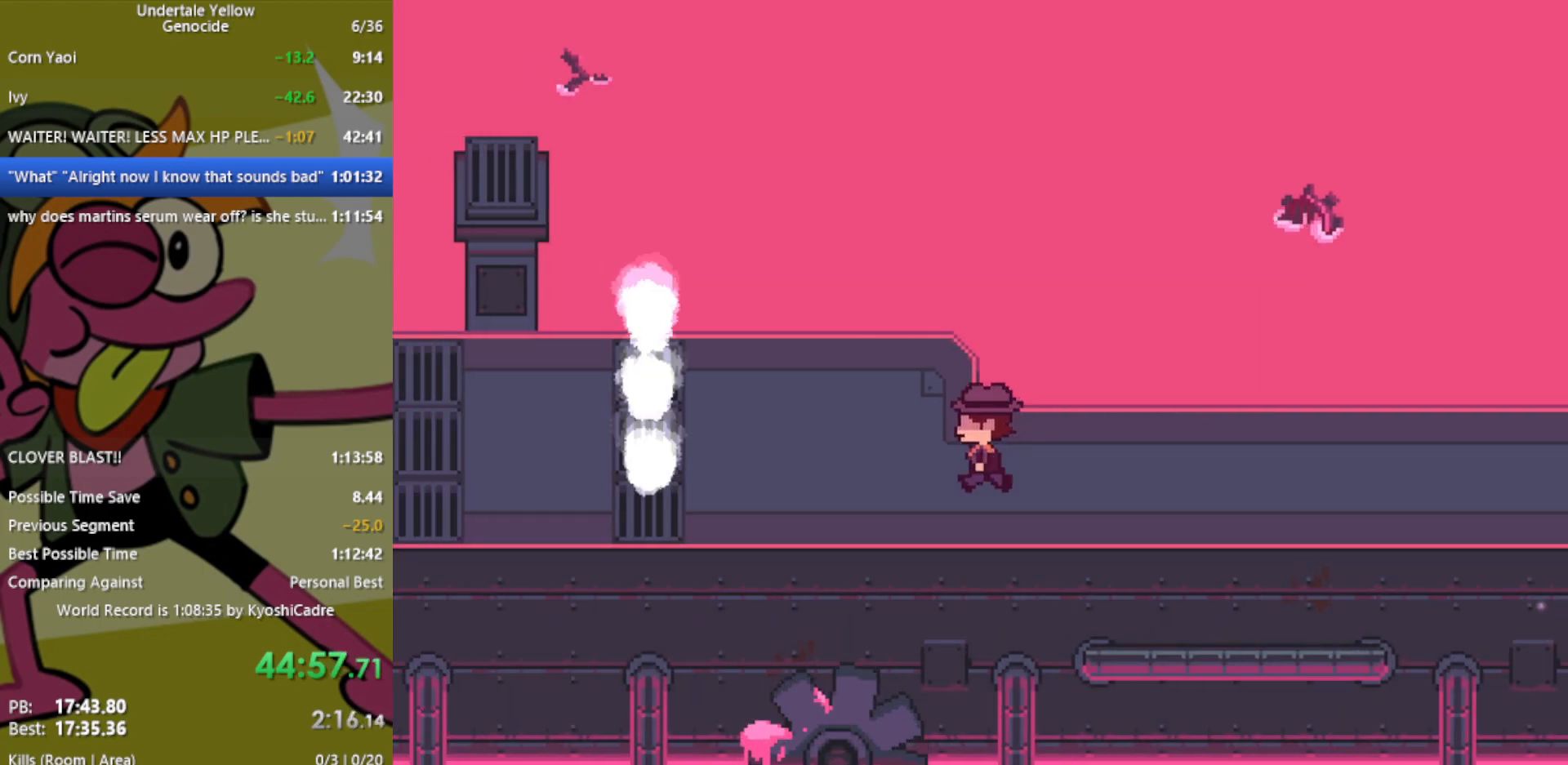
{"keys": ["left"], "events": [[83, "up", "down"], [133, "up", "up"]]}
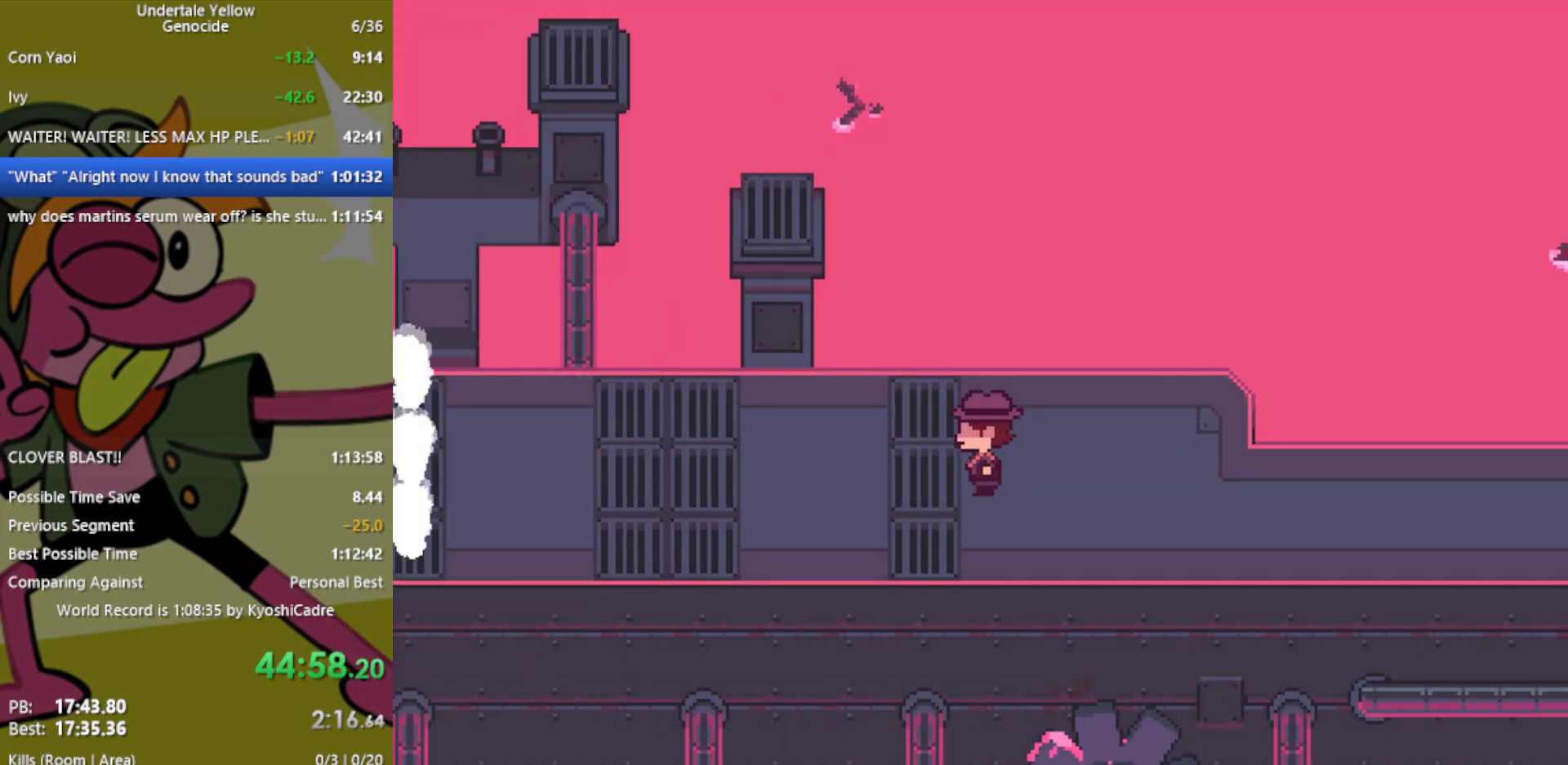
{"keys": ["left"], "events": []}
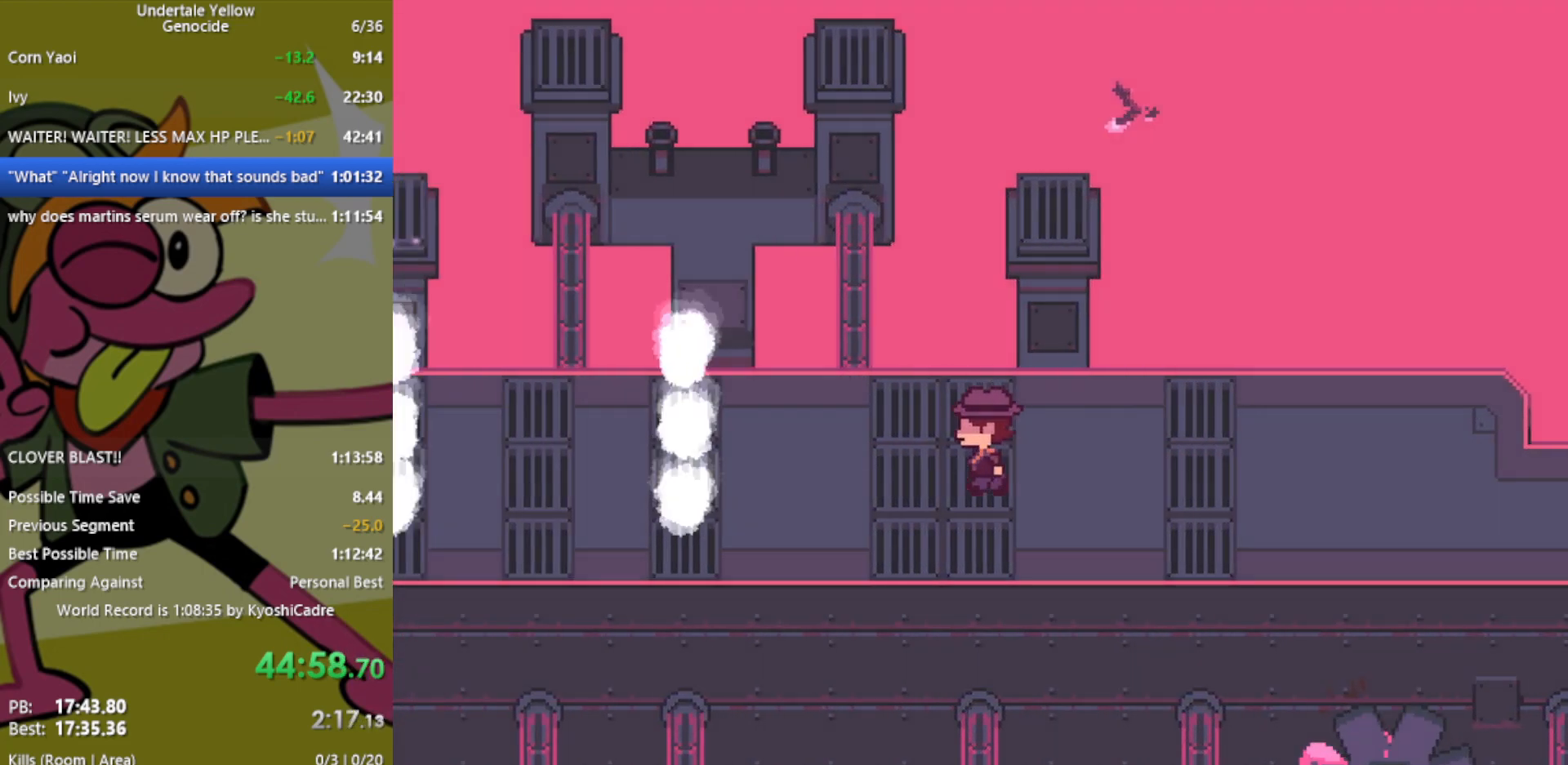
{"keys": ["left"], "events": []}
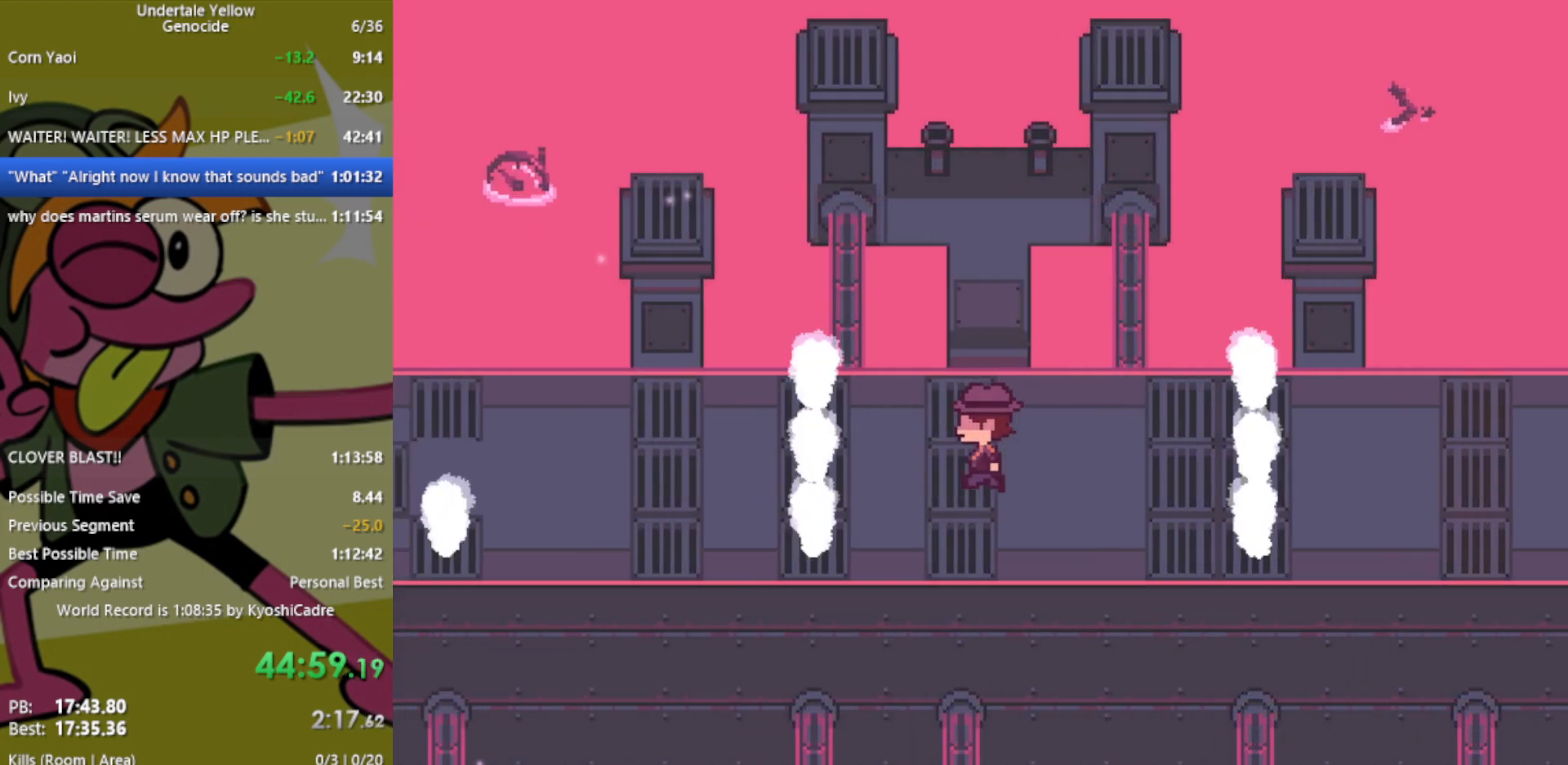
{"keys": ["left"], "events": []}
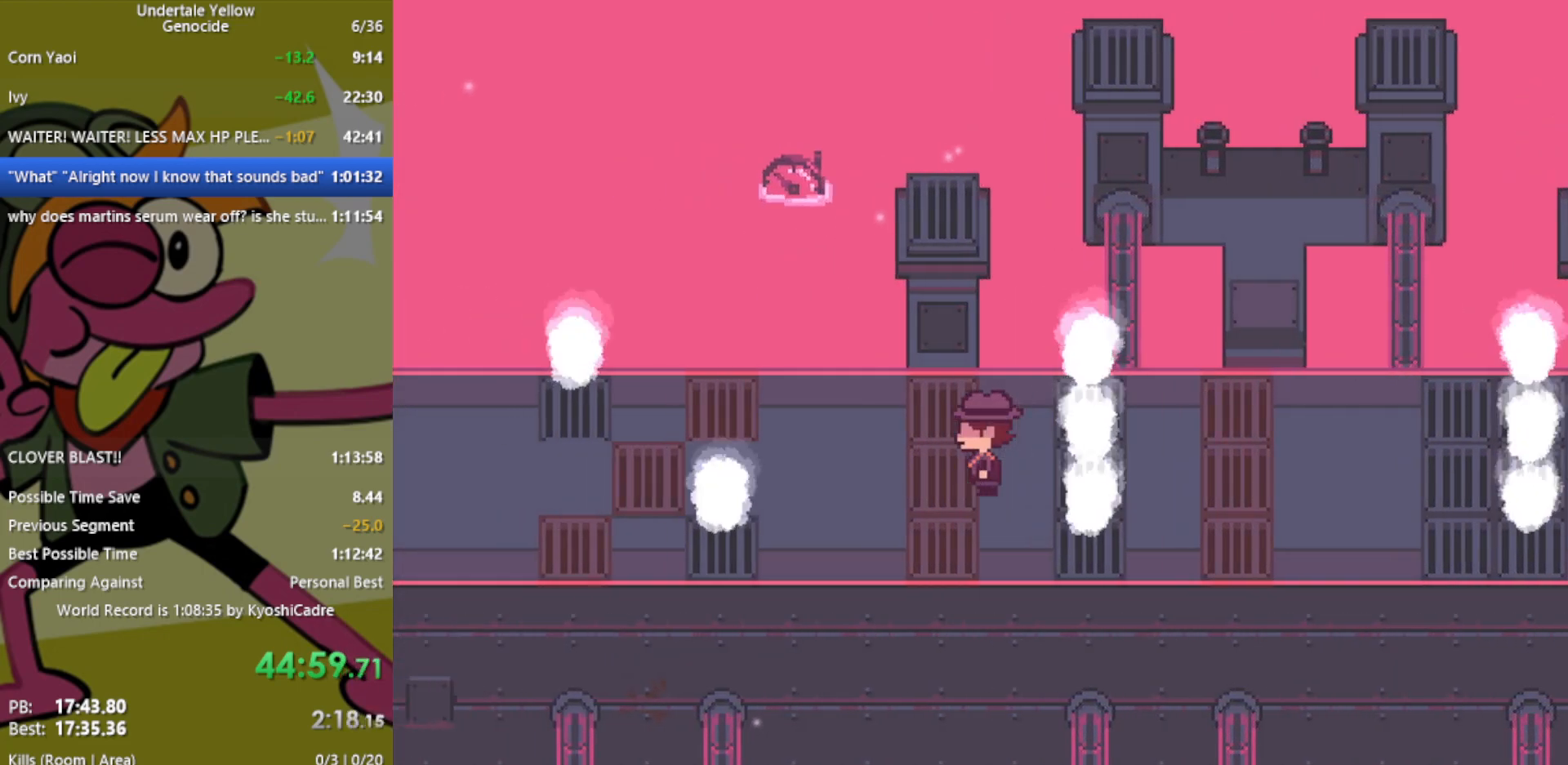
{"keys": ["left"], "events": [[83, "c", "down"], [117, "x", "down"], [167, "c", "up"], [217, "x", "up"]]}
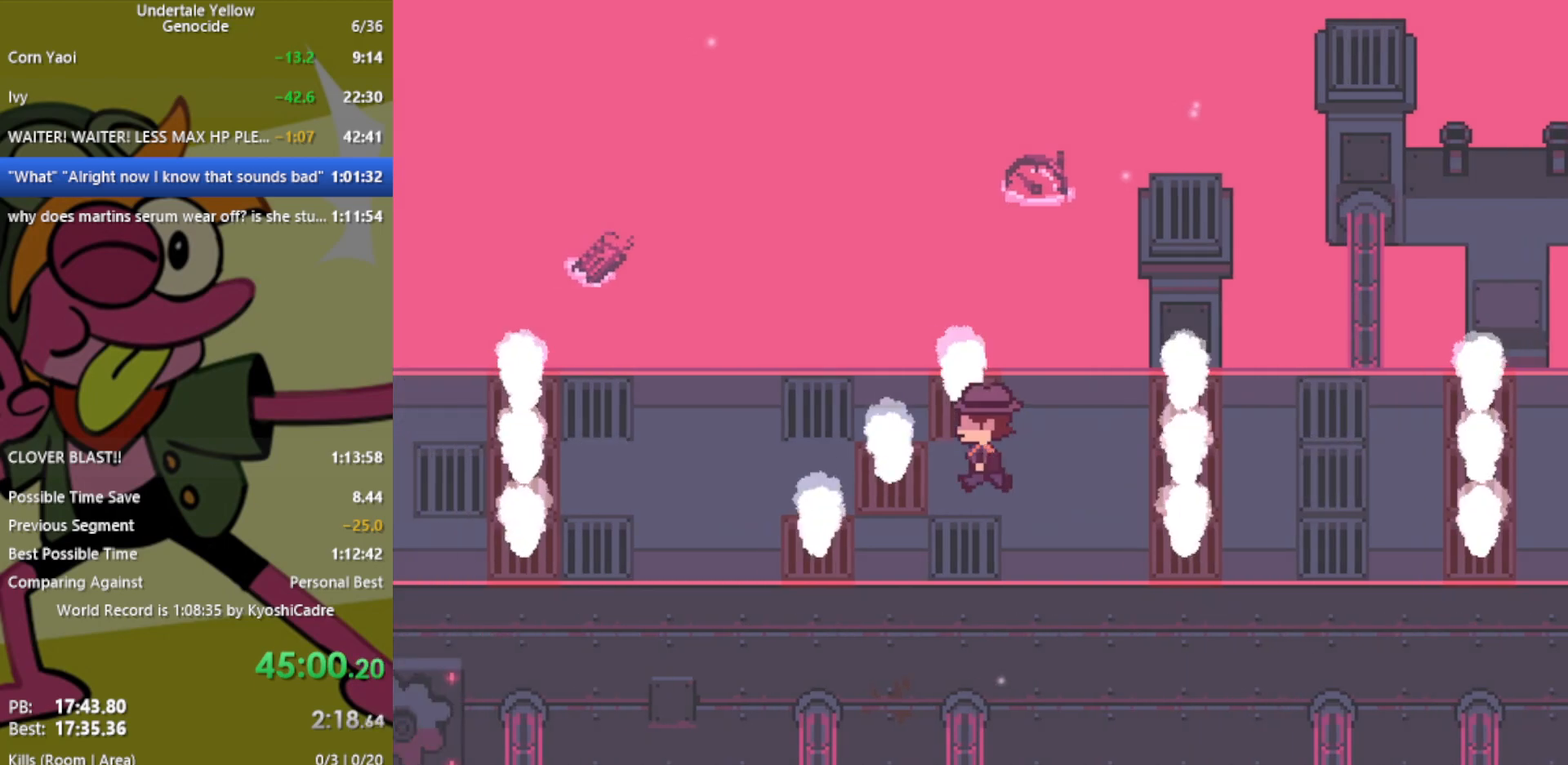
{"keys": ["left"], "events": []}
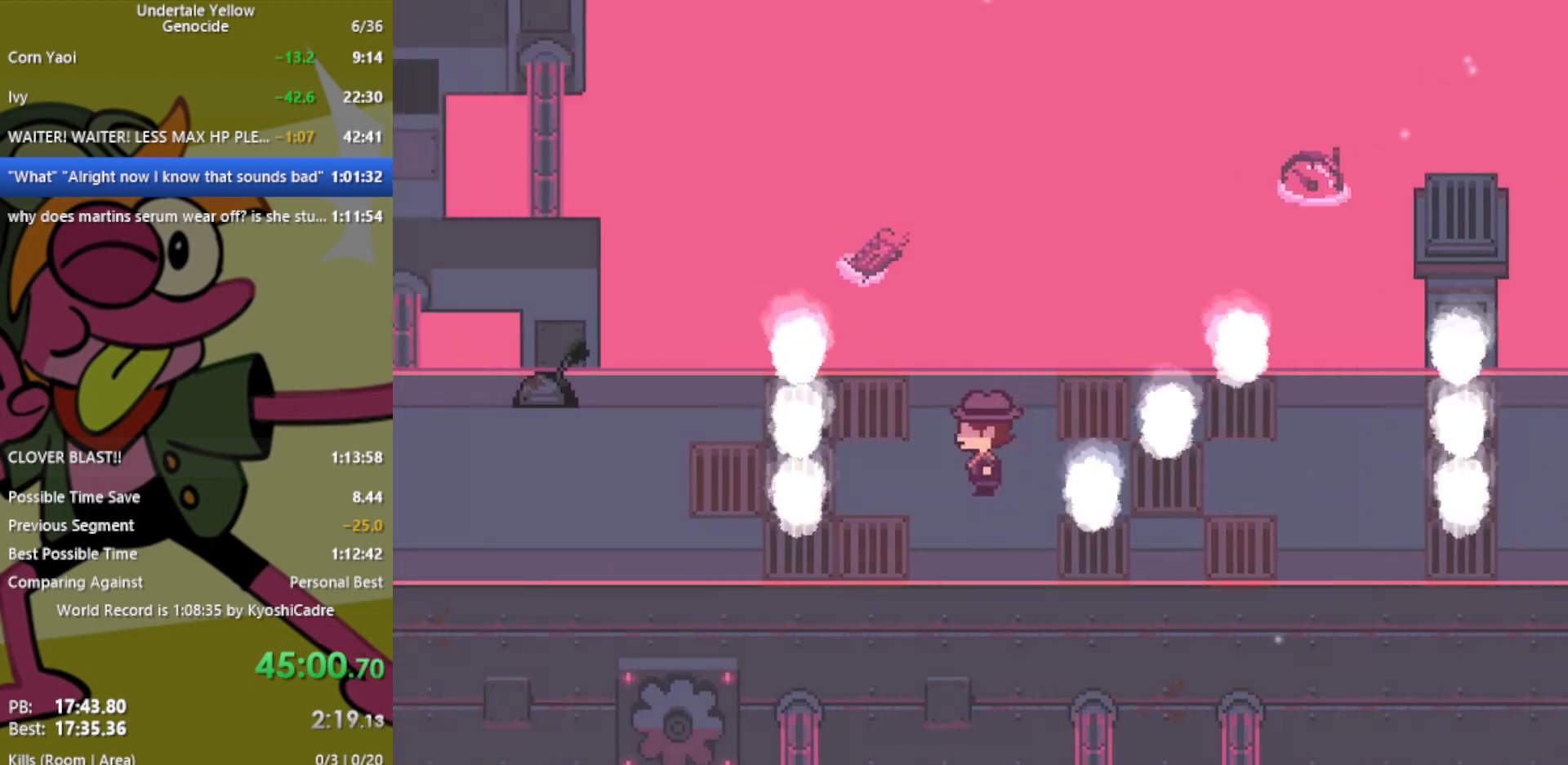
{"keys": ["down", "left"], "events": [[317, "down", "down"]]}
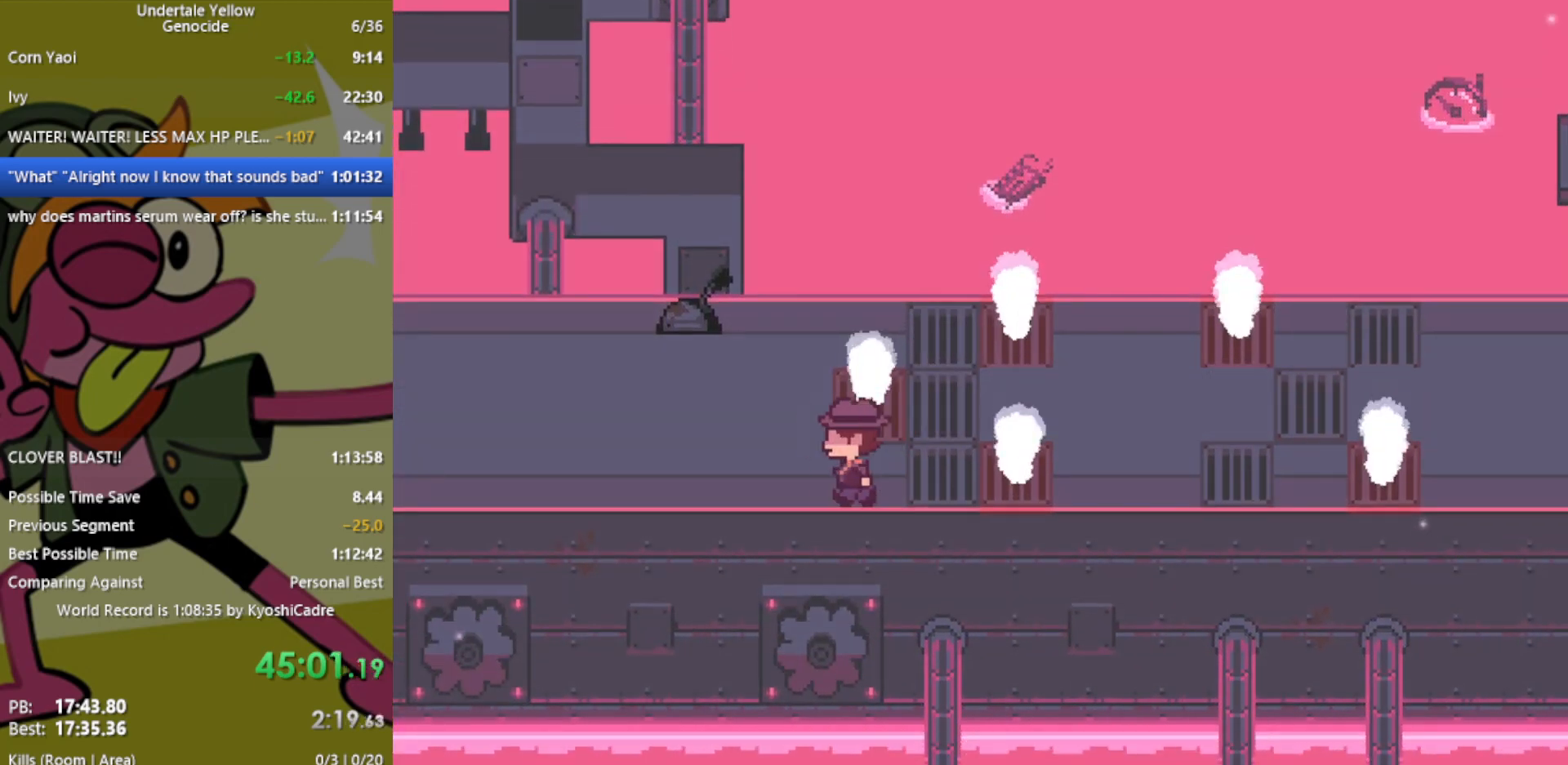
{"keys": ["left", "up"], "events": [[17, "down", "up"], [100, "up", "down"]]}
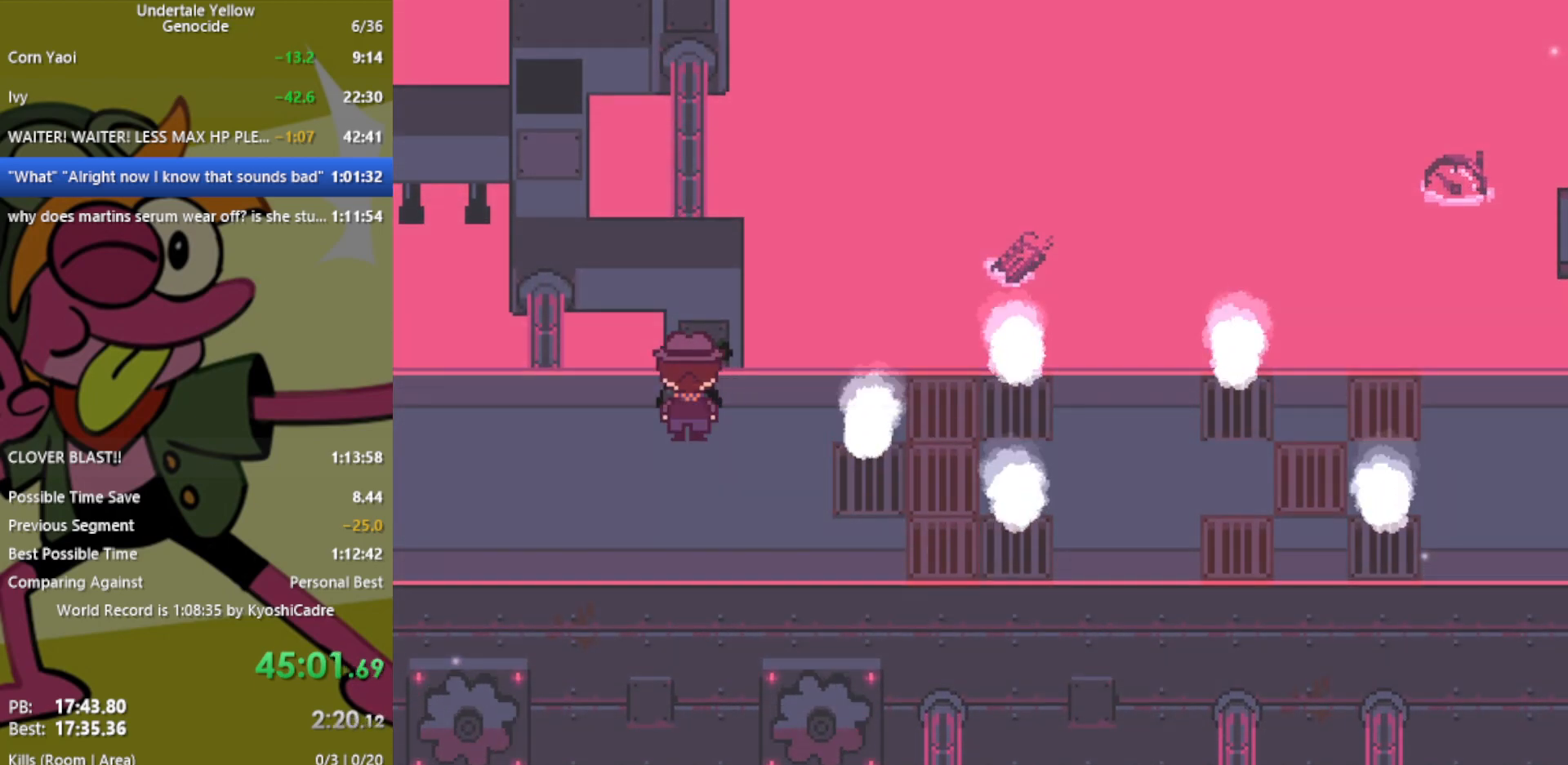
{"keys": ["down", "left"], "events": [[167, "up", "up"], [300, "down", "down"]]}
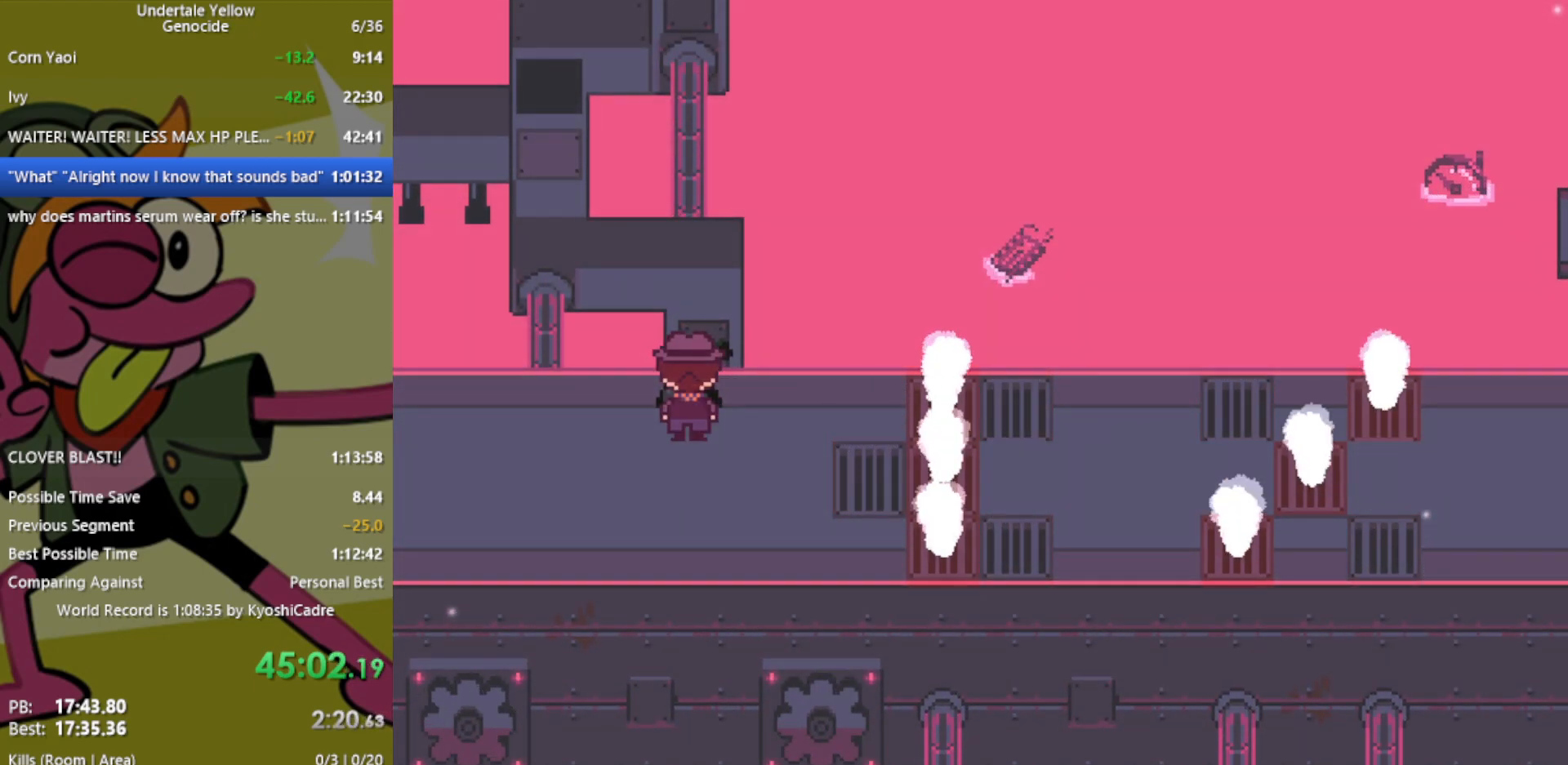
{"keys": ["down", "left"], "events": []}